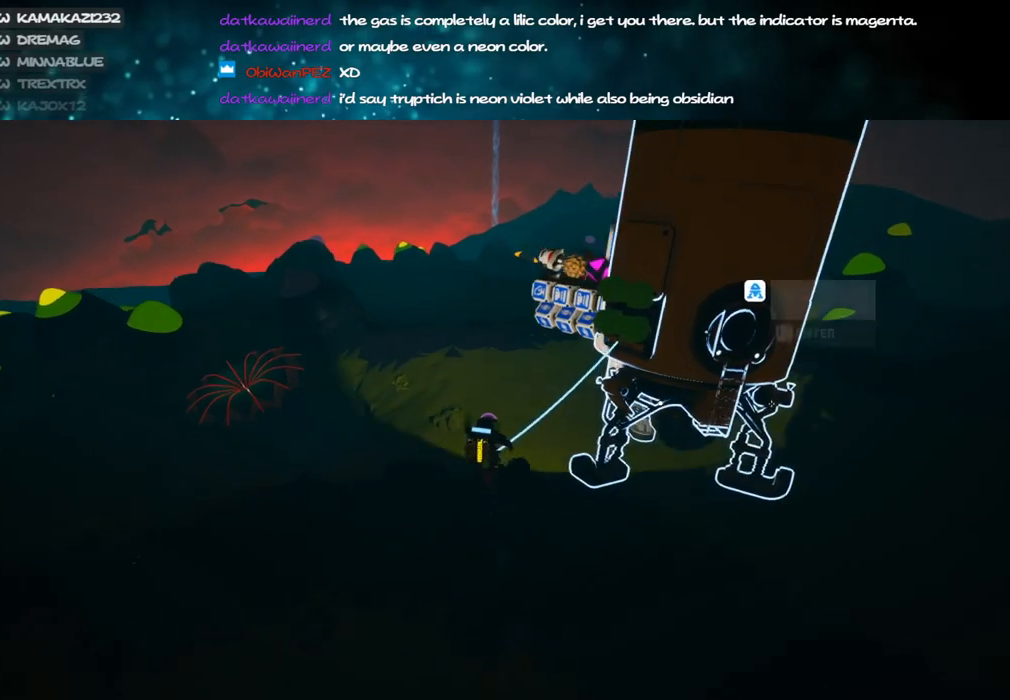
Gameplay with keyboard and mouse; each line is a JSON object with the keys and mouse buttons held at the frame after it. "events" lists presses ("down") and releases ("up") of "a", "alt", "b", "c", "ctrl", "d", "e", "f", "g", "q", "r", "s", "shift", "space", "t", "tab", "v", "w", "x", "z", "mouse_left", "mouse_wheel", "mouse_right", "mouse_mb4" and "mouse_mb5" between this image and that frame as [ms after this image, input, new state], when the widget could be followed in between. "mouse_left", "mouse_wheel", "mouse_right", "mouse_mb4", "mouse_mb5" = the "left", "wheel", "right", "mb4", "mb5" buttons of the "mouse" list. No other keys are recorded. "wheel" means that the mouse wheel is clicked or scrolled. Mouse movement is not recorded.
{"keys": ["a", "w"], "mouse": [], "events": [[50, "d", "up"], [150, "mouse_left", "down"], [217, "a", "down"], [250, "mouse_left", "up"]]}
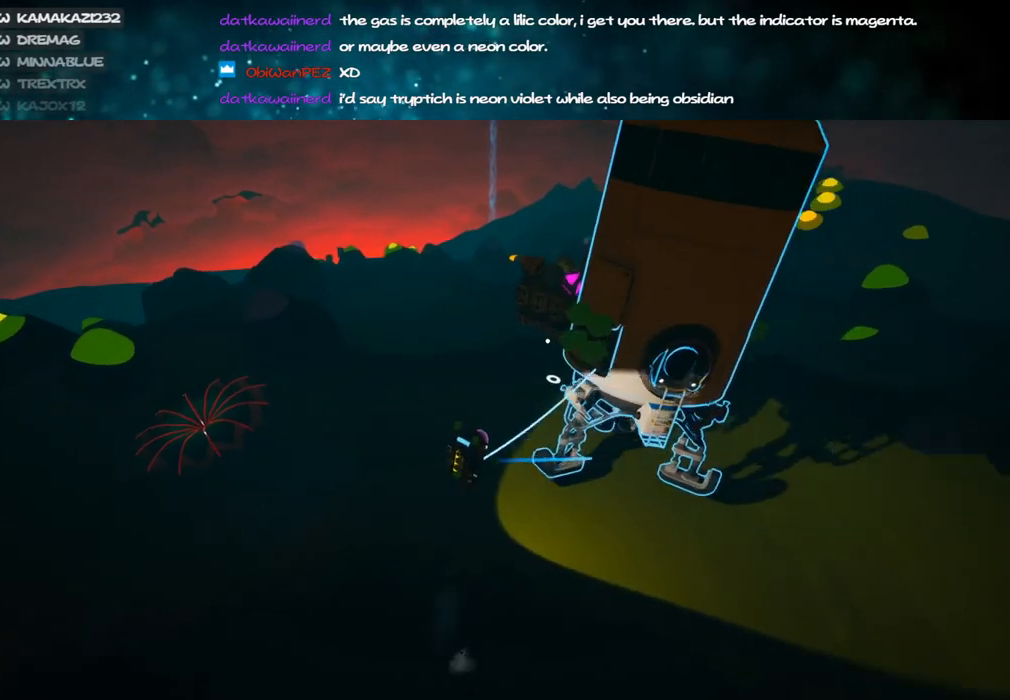
{"keys": ["shift", "w"], "mouse": ["right"], "events": [[100, "a", "up"], [150, "mouse_left", "down"], [200, "mouse_right", "down"], [234, "shift", "down"], [250, "mouse_left", "up"]]}
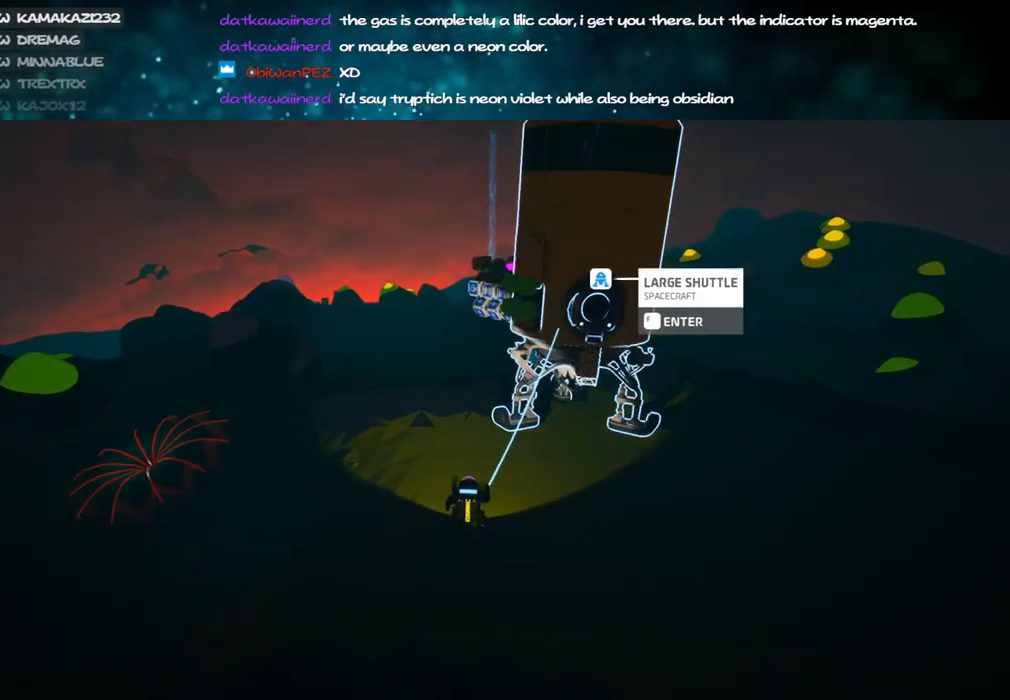
{"keys": ["a", "shift", "w"], "mouse": [], "events": [[384, "a", "down"], [467, "mouse_right", "up"]]}
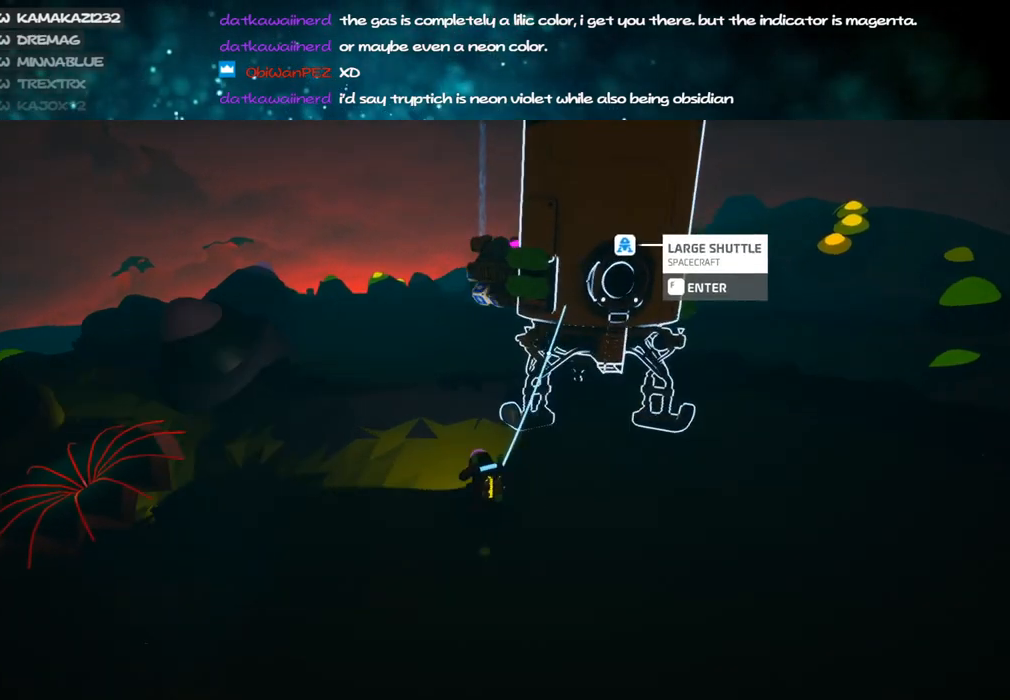
{"keys": ["d", "w"], "mouse": [], "events": [[34, "a", "up"], [67, "shift", "up"], [250, "d", "down"], [267, "space", "down"], [367, "mouse_left", "down"], [434, "mouse_left", "up"], [484, "space", "up"]]}
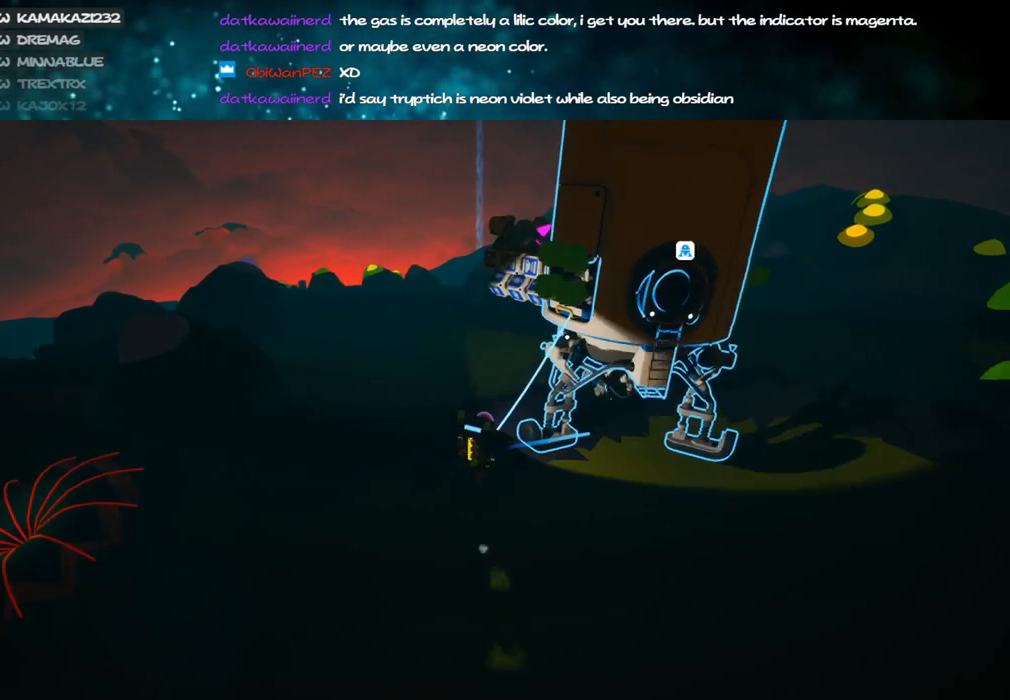
{"keys": ["q", "w"], "mouse": ["right"], "events": [[317, "mouse_left", "down"], [384, "mouse_right", "down"], [400, "d", "up"], [417, "q", "down"], [434, "mouse_left", "up"]]}
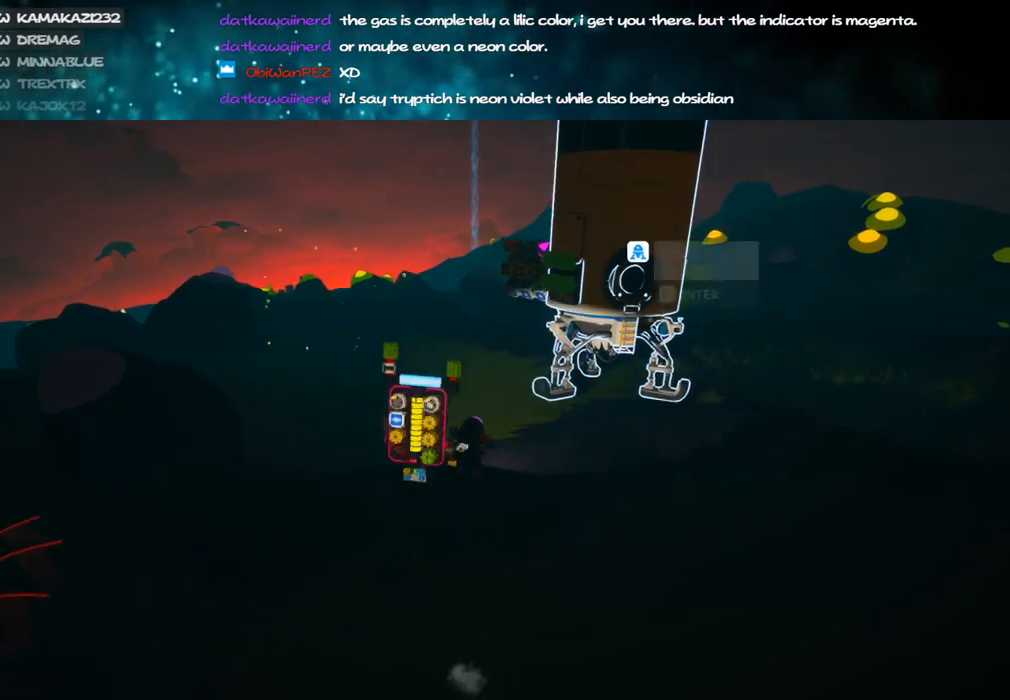
{"keys": ["w"], "mouse": [], "events": [[34, "e", "down"], [34, "q", "up"], [67, "mouse_right", "up"], [150, "e", "up"]]}
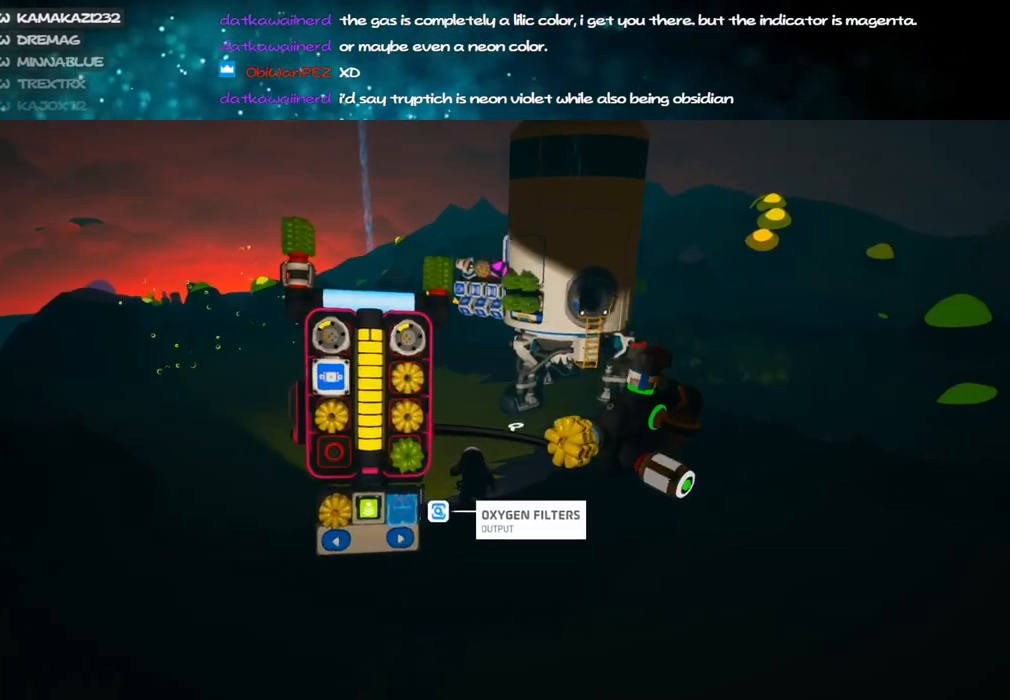
{"keys": ["d", "shift", "w"], "mouse": [], "events": [[50, "mouse_right", "down"], [50, "q", "down"], [134, "q", "up"], [234, "shift", "down"], [484, "d", "down"], [484, "mouse_right", "up"]]}
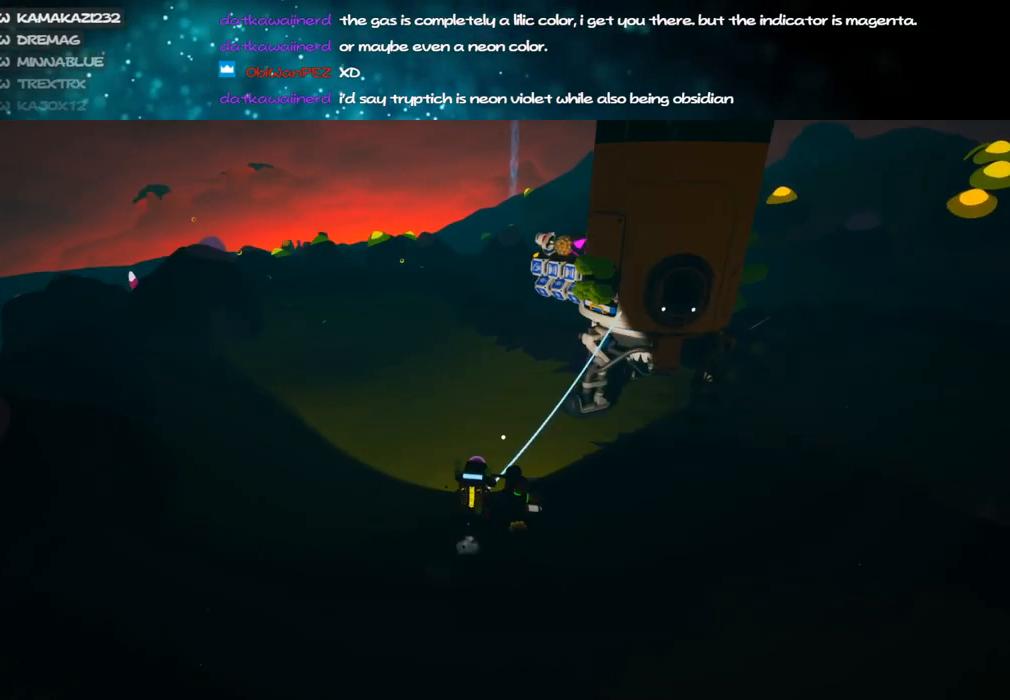
{"keys": ["a", "w"], "mouse": [], "events": [[234, "d", "up"], [300, "shift", "up"], [367, "space", "down"], [434, "mouse_left", "down"], [450, "a", "down"], [500, "mouse_left", "up"], [500, "space", "up"]]}
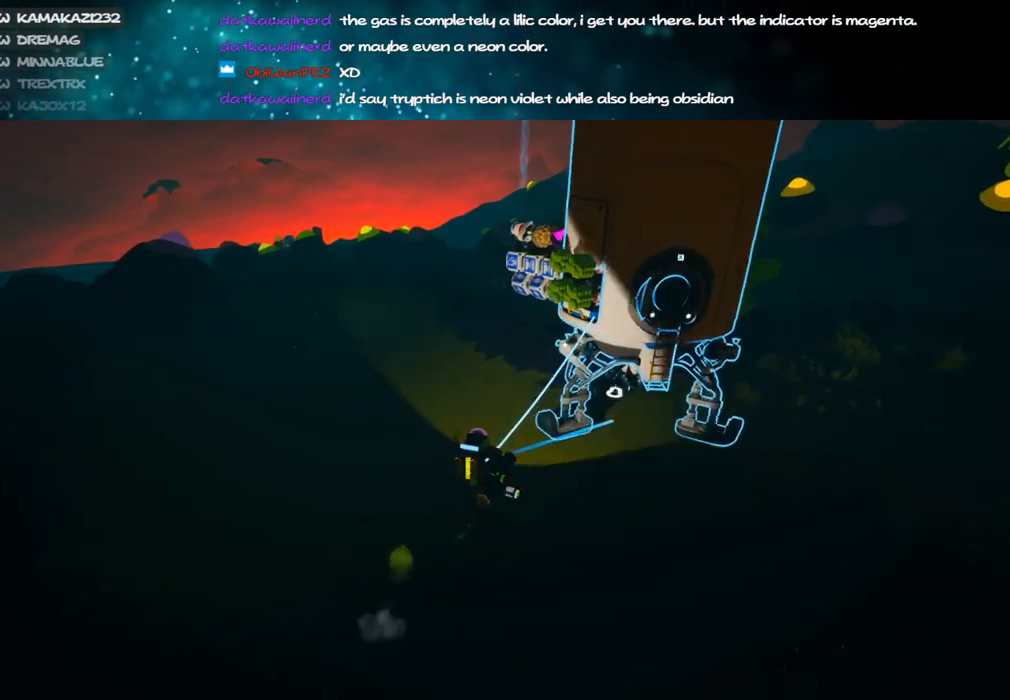
{"keys": ["a", "shift", "w"], "mouse": ["left", "right"], "events": [[417, "mouse_left", "down"], [467, "shift", "down"], [484, "mouse_right", "down"]]}
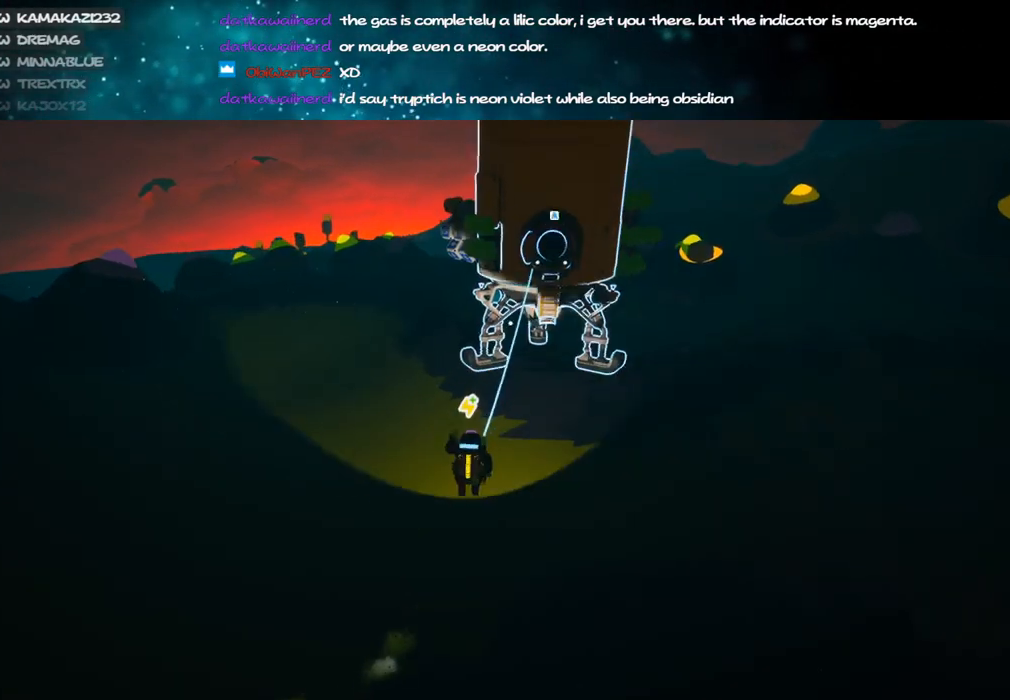
{"keys": ["a", "shift", "w"], "mouse": ["right"], "events": [[50, "mouse_left", "up"]]}
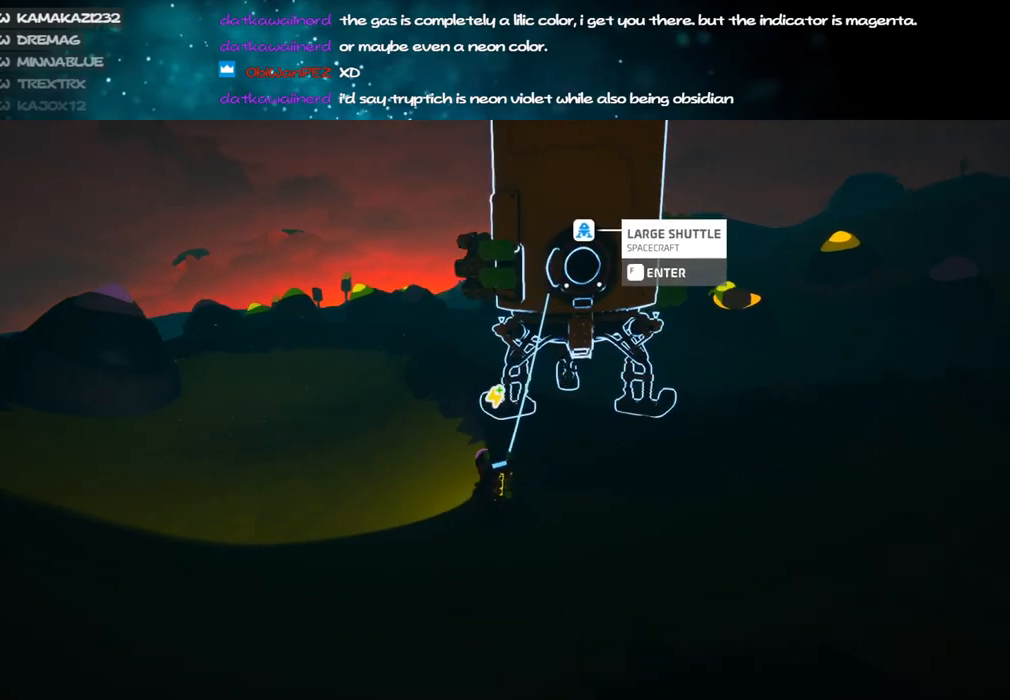
{"keys": ["w"], "mouse": [], "events": [[200, "a", "up"], [317, "mouse_right", "up"], [434, "shift", "up"]]}
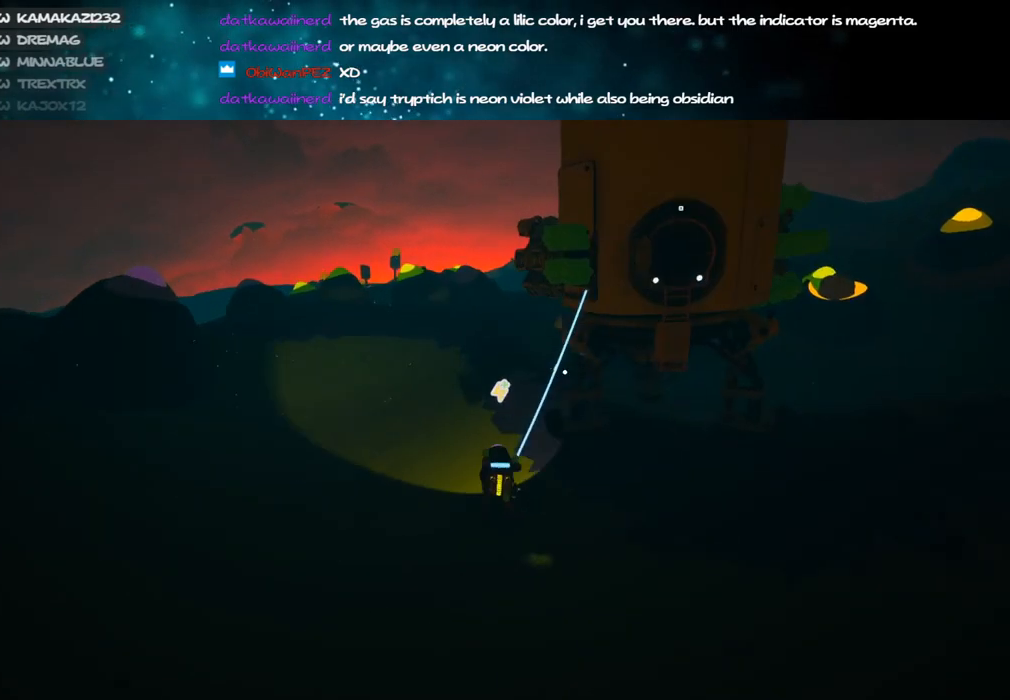
{"keys": ["a", "w"], "mouse": [], "events": [[117, "space", "down"], [167, "mouse_left", "down"], [234, "a", "down"], [250, "mouse_left", "up"], [250, "space", "up"]]}
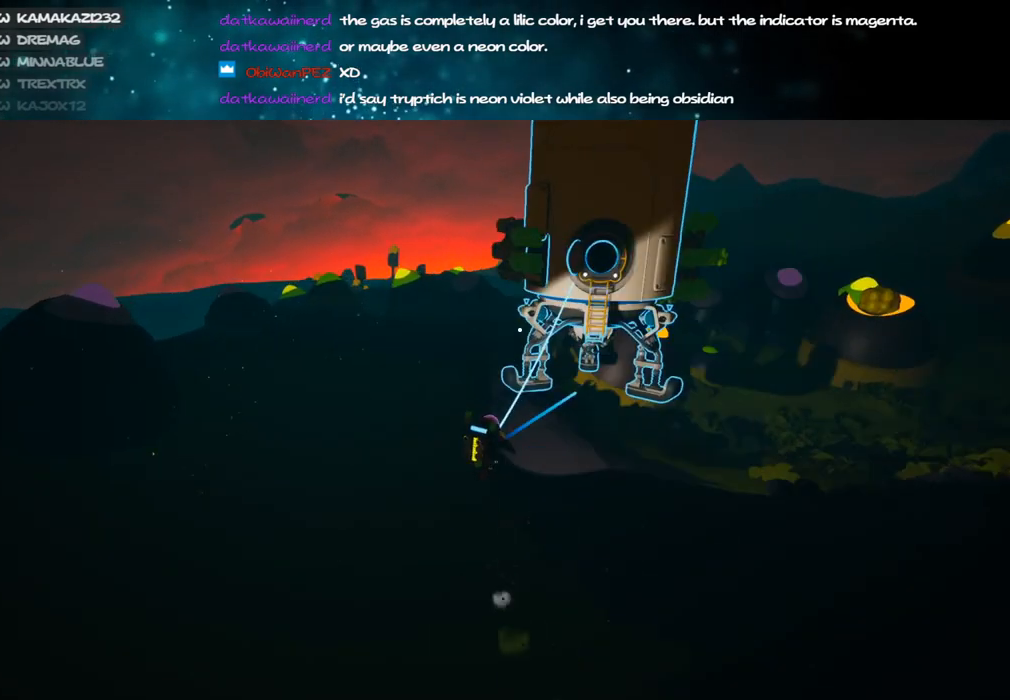
{"keys": ["a", "shift", "w"], "mouse": ["right"], "events": [[134, "mouse_left", "down"], [184, "shift", "down"], [200, "mouse_right", "down"], [267, "mouse_left", "up"]]}
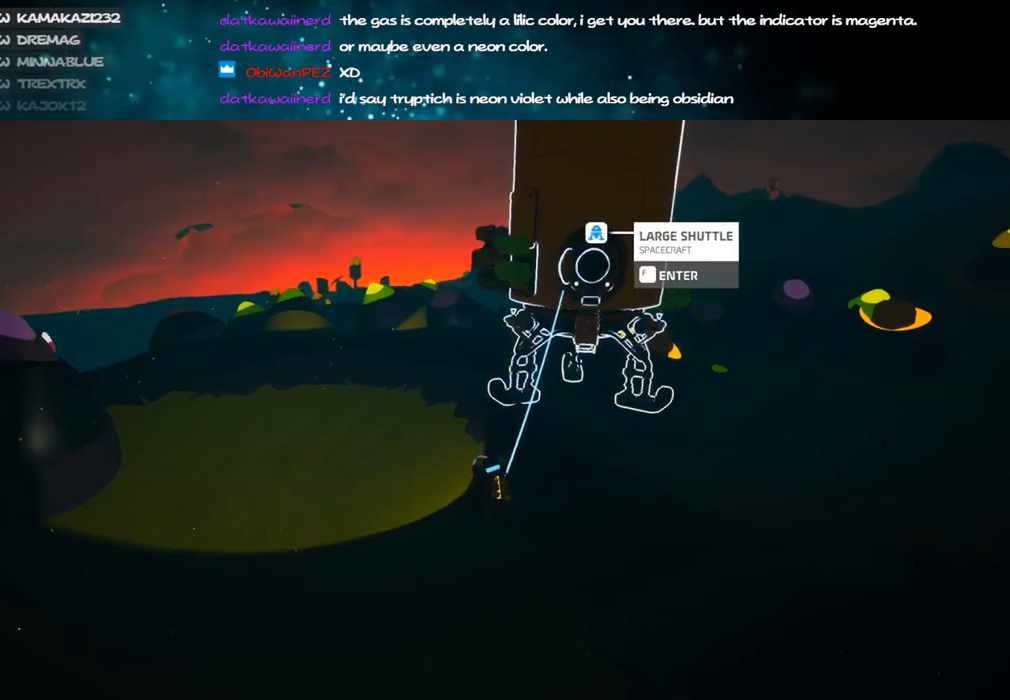
{"keys": ["d", "w"], "mouse": [], "events": [[234, "a", "up"], [350, "mouse_right", "up"], [434, "shift", "up"], [467, "d", "down"]]}
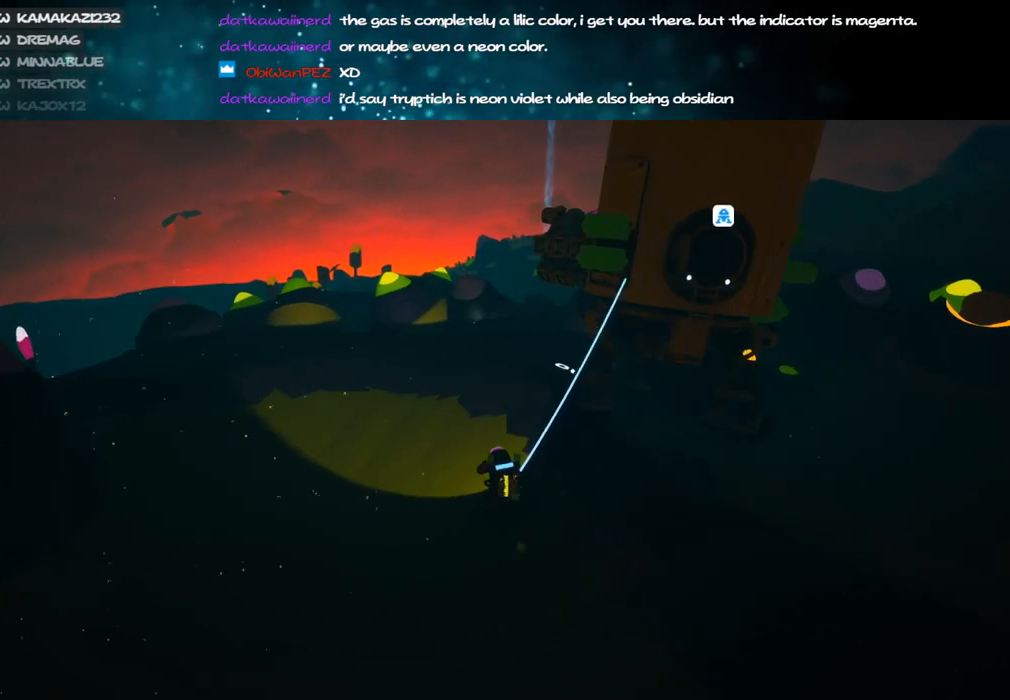
{"keys": ["a", "w"], "mouse": [], "events": [[134, "d", "up"], [234, "a", "down"], [234, "mouse_left", "down"], [300, "mouse_left", "up"]]}
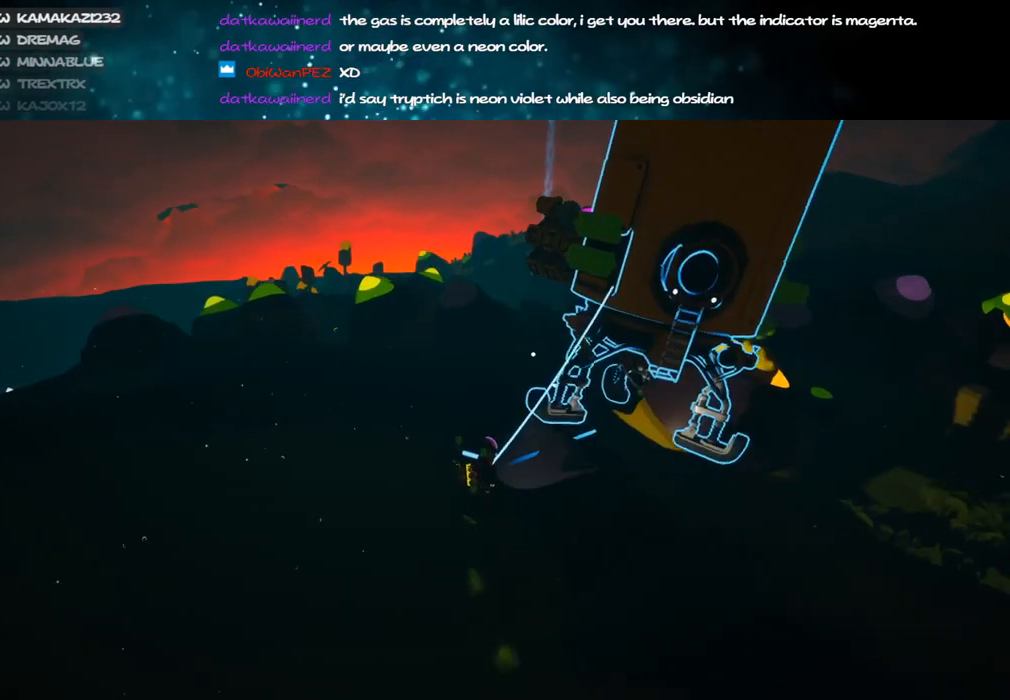
{"keys": ["a"], "mouse": ["right"], "events": [[50, "mouse_left", "down"], [117, "mouse_right", "down"], [150, "mouse_left", "up"], [500, "w", "up"]]}
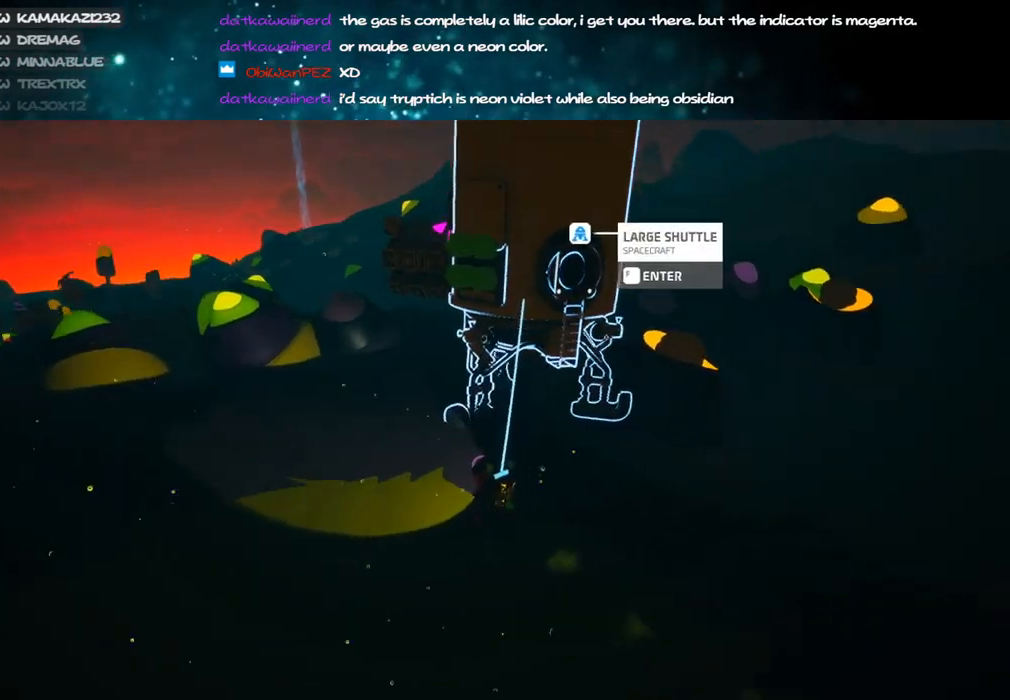
{"keys": ["a"], "mouse": [], "events": [[450, "mouse_right", "up"]]}
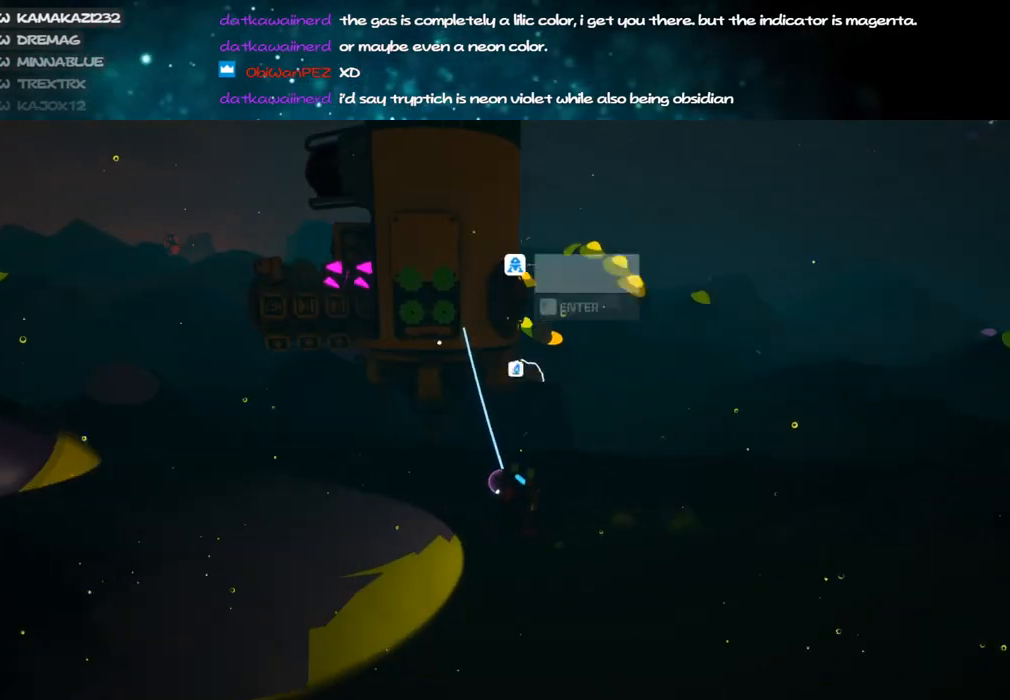
{"keys": ["f"], "mouse": [], "events": [[167, "w", "down"], [317, "a", "up"], [334, "w", "up"], [434, "f", "down"]]}
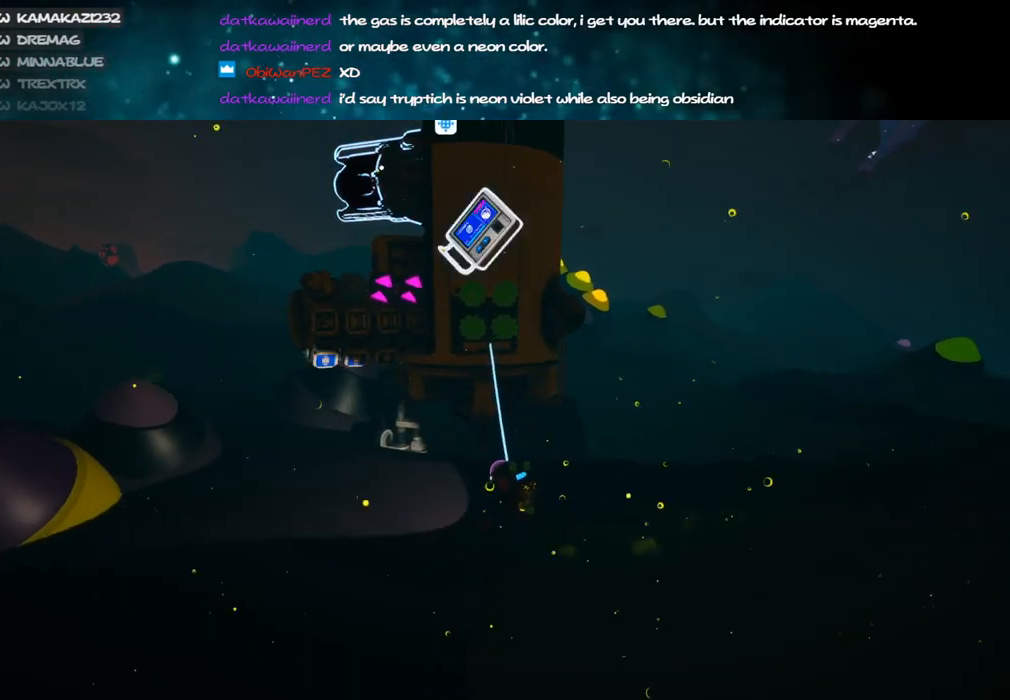
{"keys": [], "mouse": [], "events": [[17, "f", "up"], [384, "d", "down"], [467, "d", "up"]]}
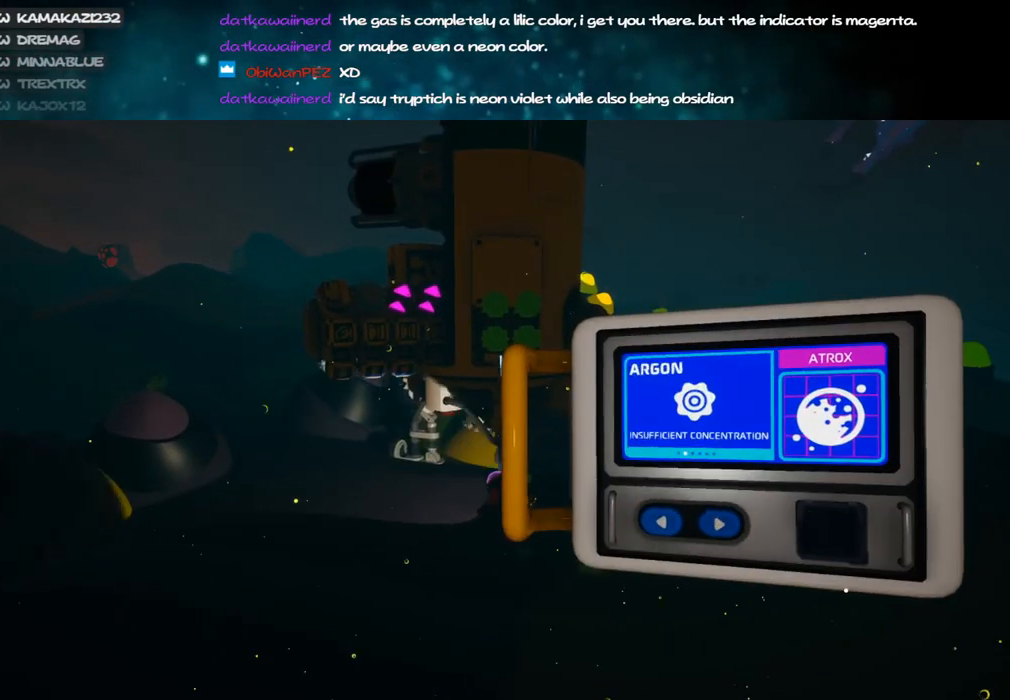
{"keys": ["a"], "mouse": [], "events": [[34, "d", "down"], [117, "d", "up"], [250, "d", "down"], [334, "d", "up"], [417, "a", "down"]]}
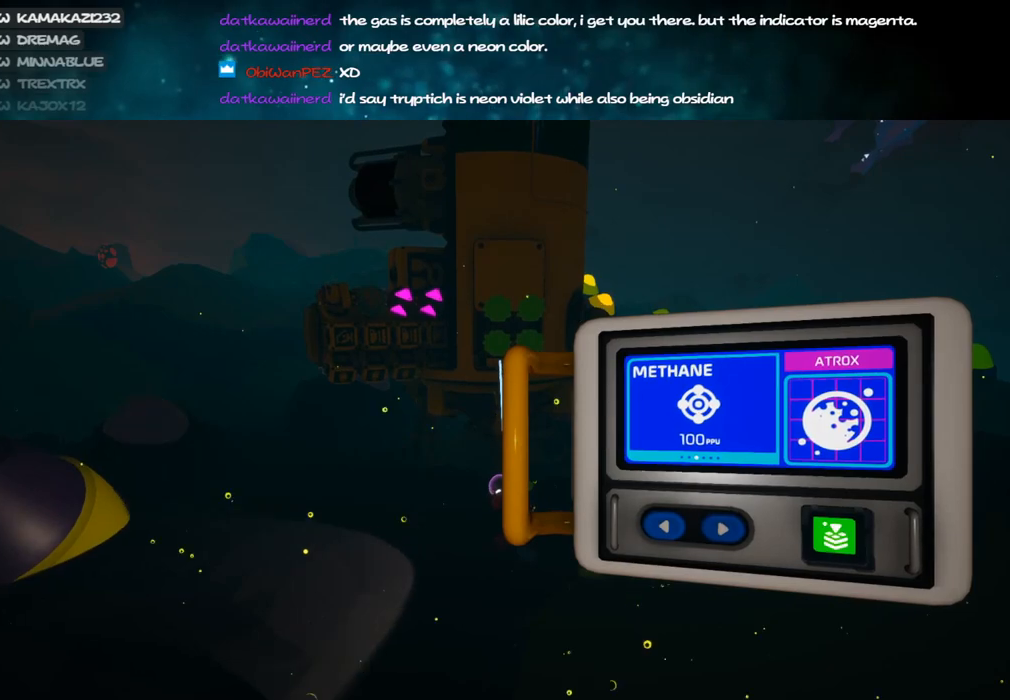
{"keys": [], "mouse": ["right"], "events": [[17, "a", "up"], [67, "mouse_left", "down"], [134, "mouse_left", "up"], [234, "mouse_left", "down"], [300, "mouse_left", "up"], [467, "mouse_right", "down"]]}
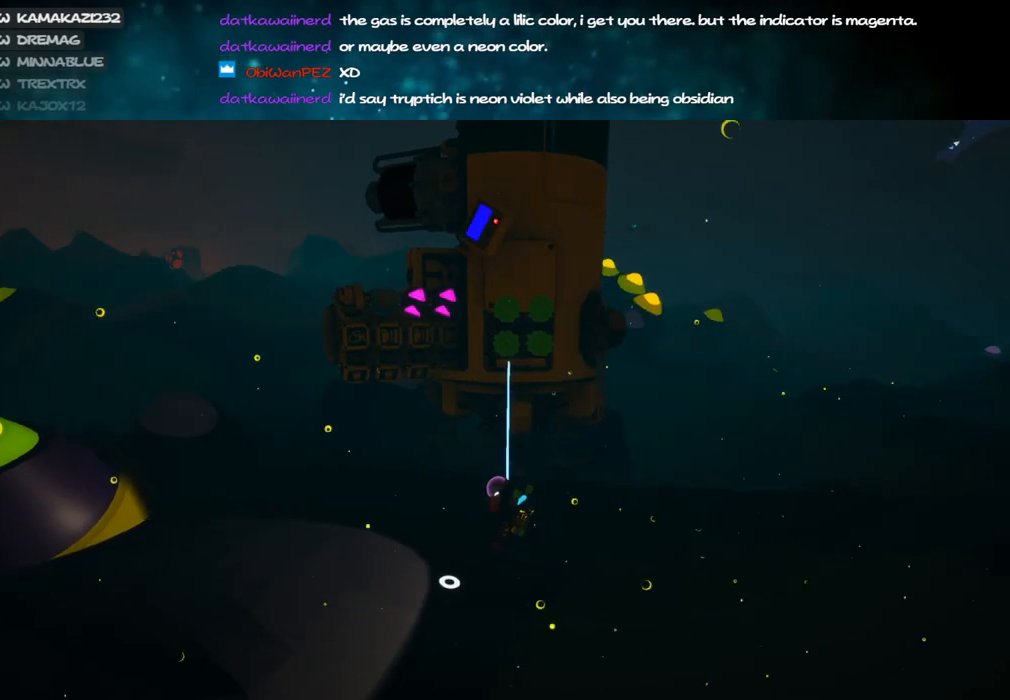
{"keys": ["a", "w"], "mouse": [], "events": [[334, "w", "down"], [434, "mouse_right", "up"], [467, "a", "down"]]}
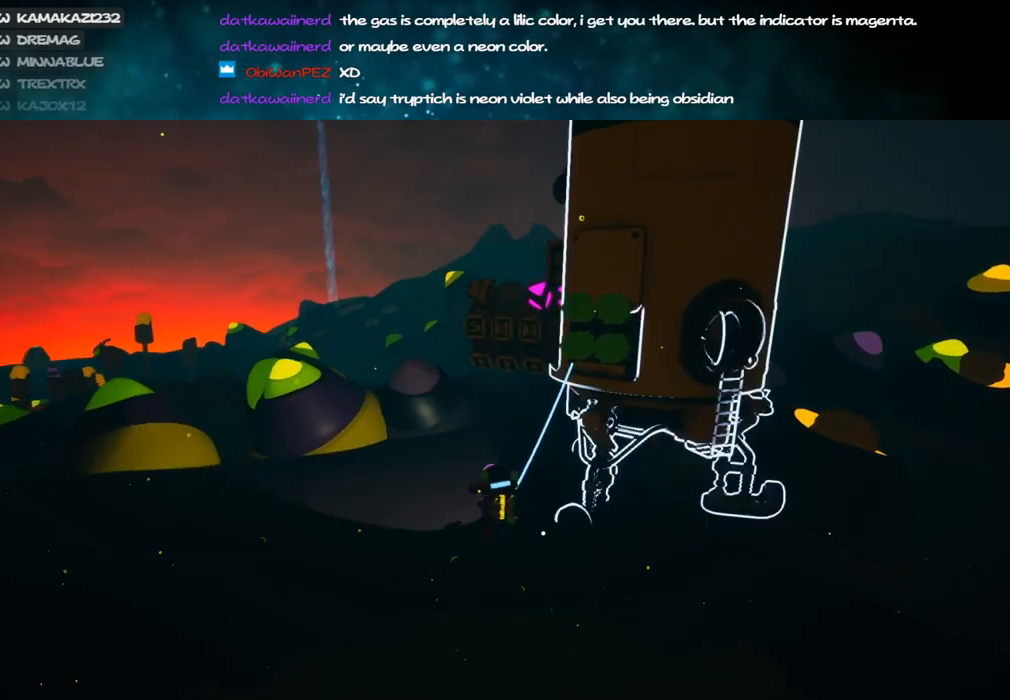
{"keys": ["space", "w"], "mouse": ["left"], "events": [[34, "shift", "down"], [167, "a", "up"], [167, "shift", "up"], [384, "space", "down"], [500, "mouse_left", "down"]]}
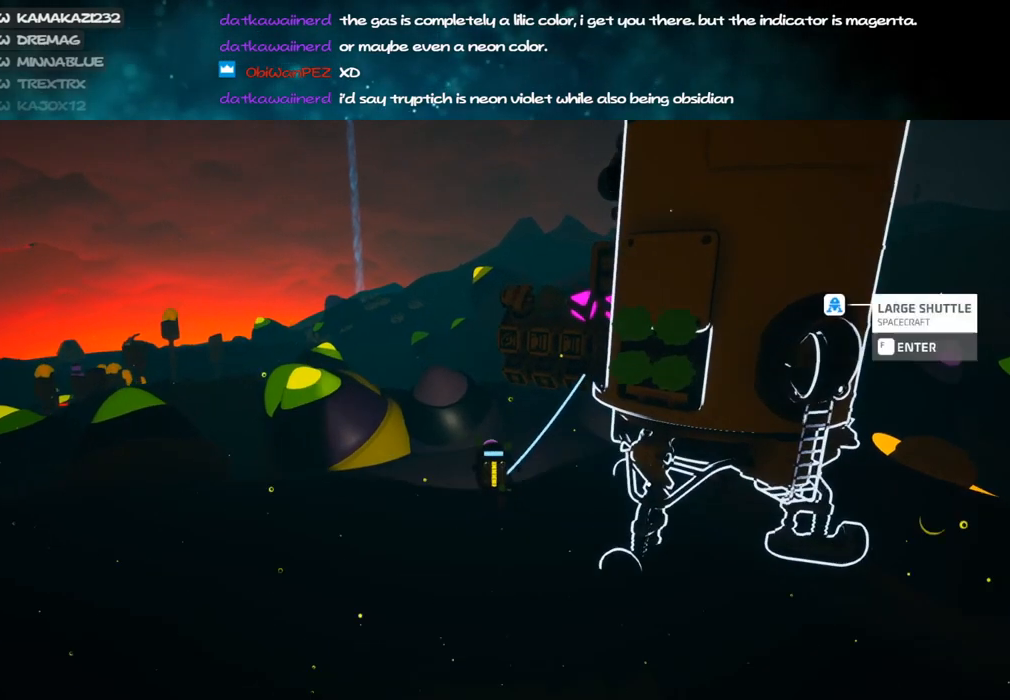
{"keys": ["d", "w"], "mouse": [], "events": [[34, "space", "up"], [67, "mouse_left", "up"], [150, "d", "down"]]}
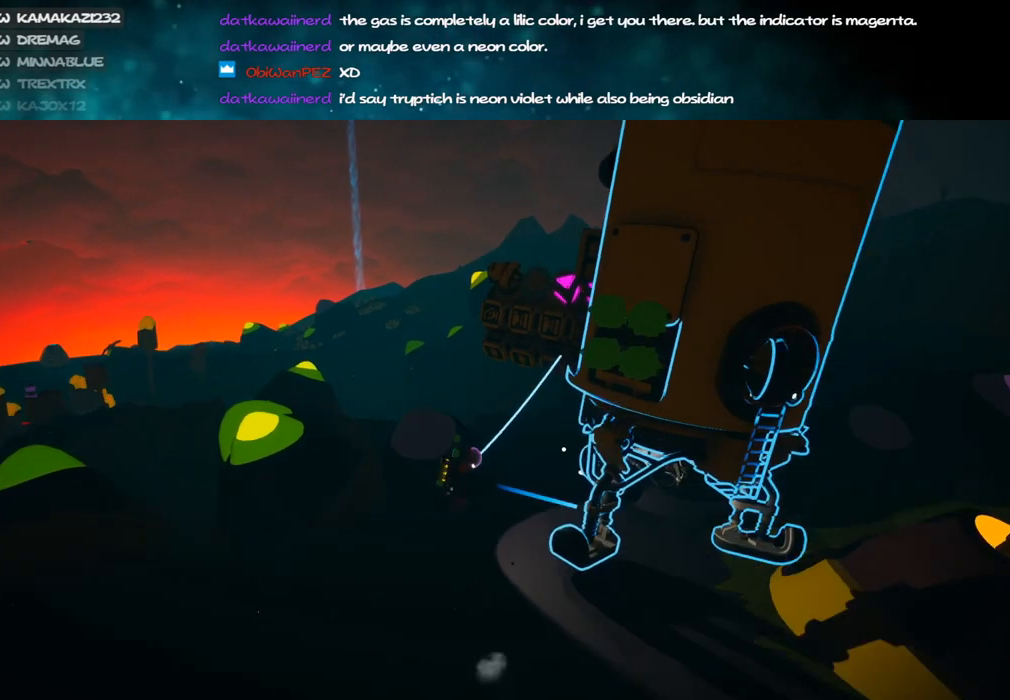
{"keys": ["shift", "w"], "mouse": ["right"], "events": [[67, "mouse_left", "down"], [167, "mouse_right", "down"], [200, "mouse_left", "up"], [234, "shift", "down"], [284, "d", "up"]]}
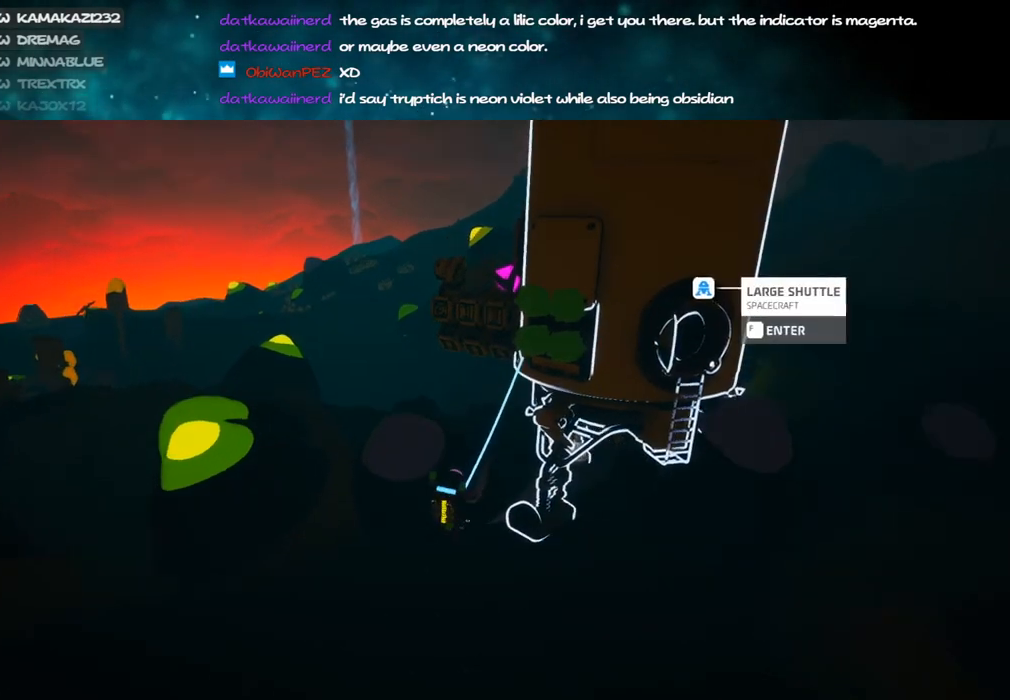
{"keys": ["d", "w"], "mouse": [], "events": [[34, "mouse_right", "up"], [100, "shift", "up"], [184, "d", "down"], [317, "mouse_left", "down"], [400, "mouse_left", "up"]]}
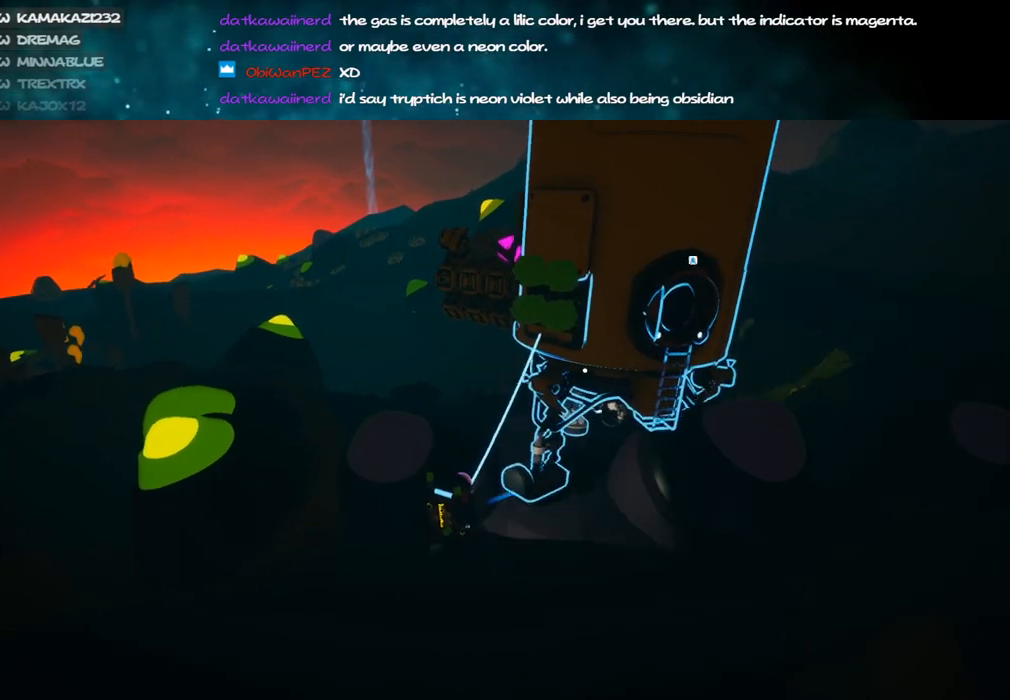
{"keys": [], "mouse": [], "events": [[67, "mouse_left", "down"], [100, "d", "up"], [134, "mouse_right", "down"], [200, "mouse_left", "up"], [300, "q", "down"], [384, "q", "up"], [434, "mouse_right", "up"], [450, "w", "up"]]}
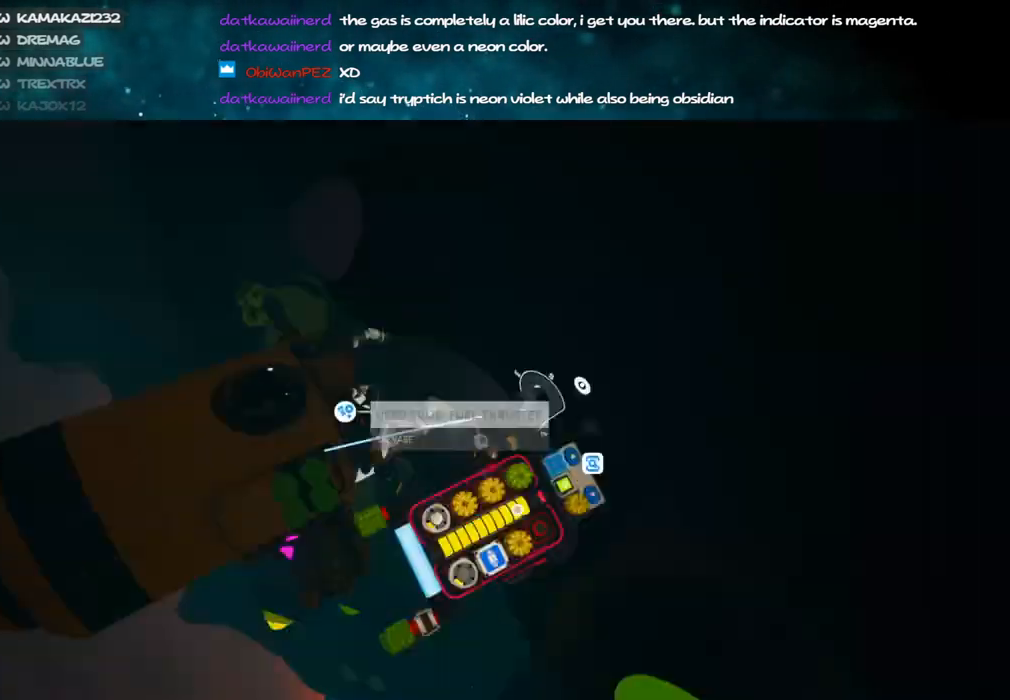
{"keys": ["w"], "mouse": [], "events": [[17, "a", "down"], [217, "w", "down"], [250, "a", "up"]]}
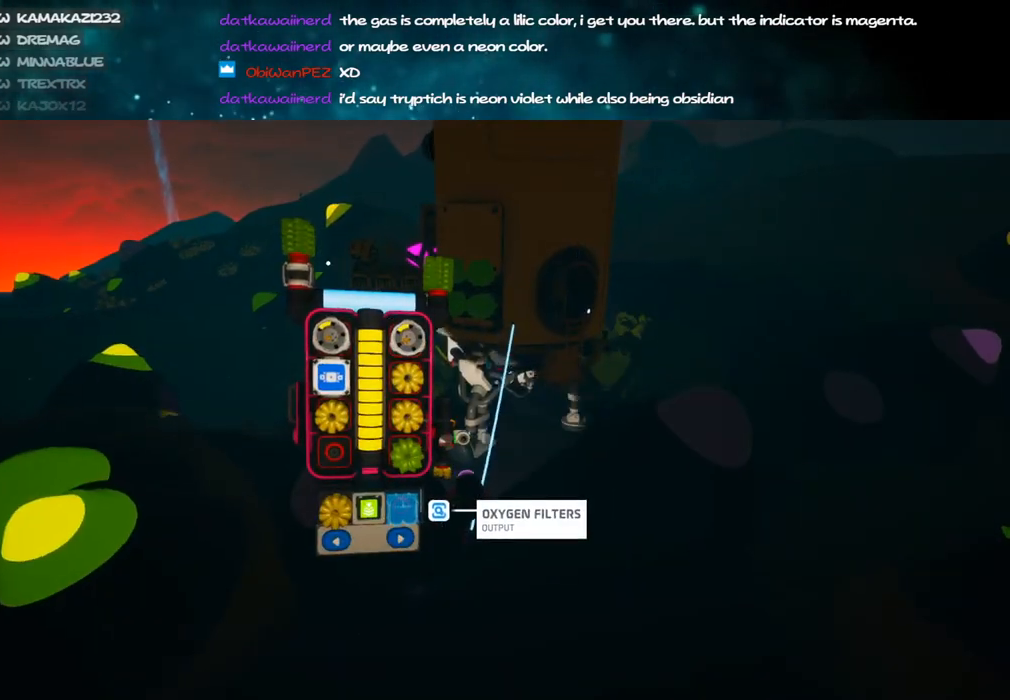
{"keys": ["a"], "mouse": ["right"], "events": [[150, "f", "down"], [234, "mouse_left", "down"], [250, "f", "up"], [250, "q", "down"], [267, "mouse_left", "up"], [267, "mouse_right", "down"], [334, "q", "up"], [450, "a", "down"], [467, "w", "up"]]}
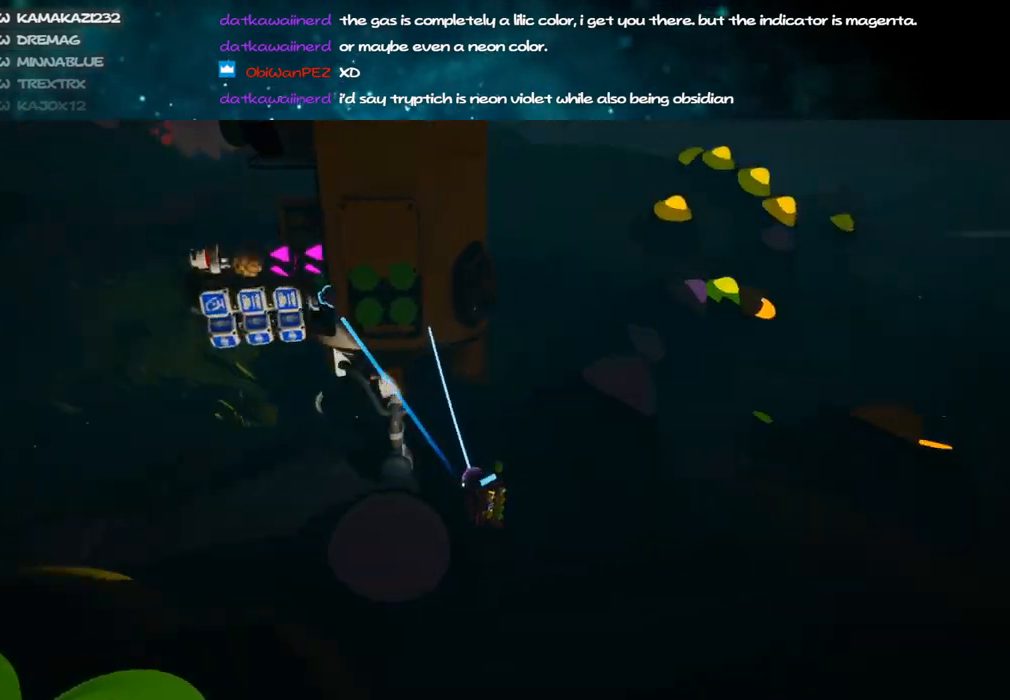
{"keys": ["a", "s"], "mouse": [], "events": [[100, "mouse_right", "up"], [350, "s", "down"]]}
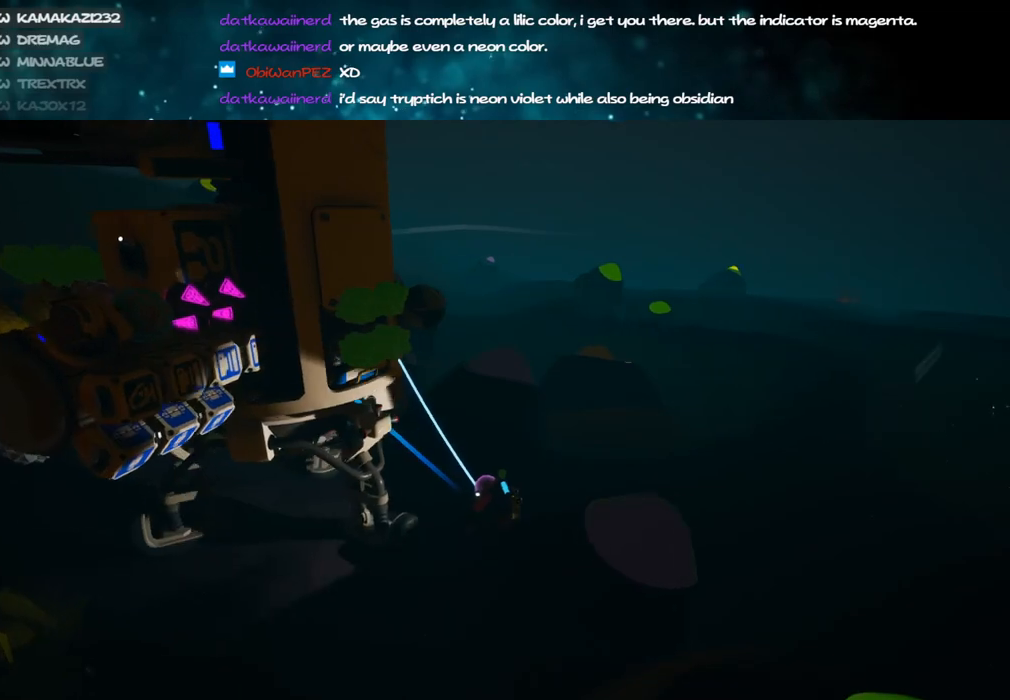
{"keys": ["a", "s"], "mouse": [], "events": [[184, "mouse_right", "down"], [384, "mouse_right", "up"]]}